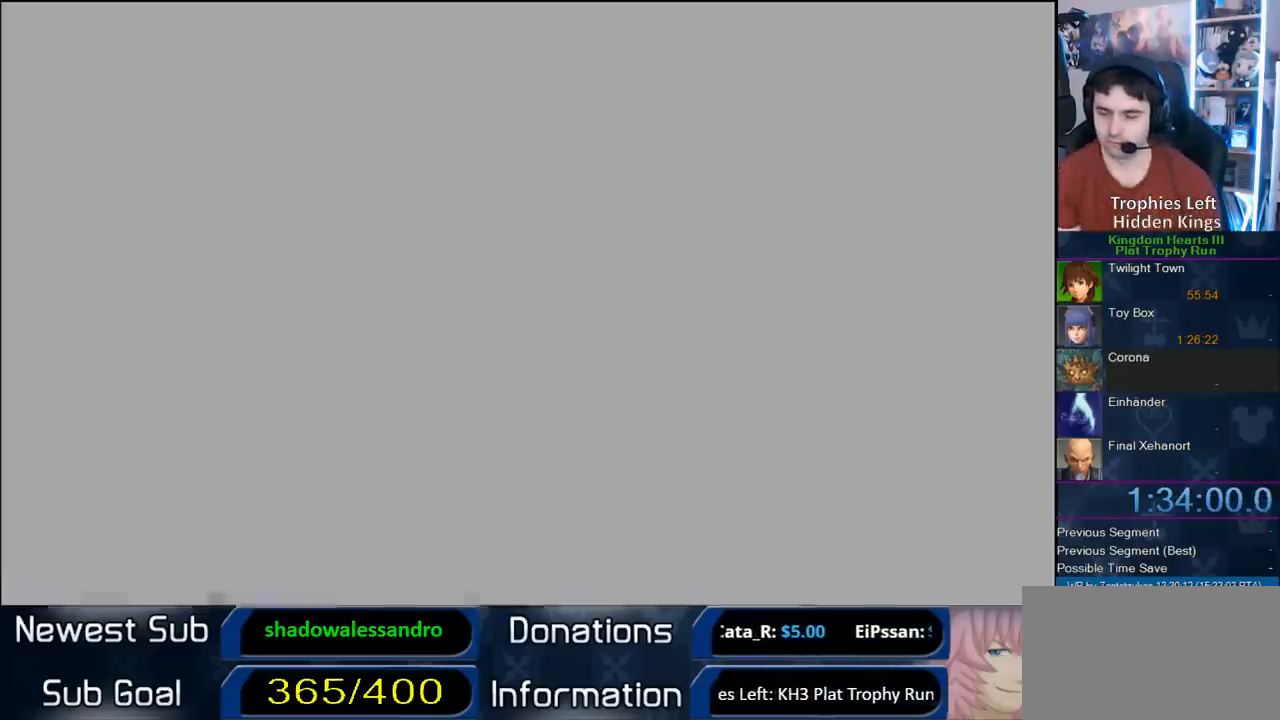
Gameplay with a controller (PlayStation layout); each line is a JSON object with the inputs held at the frame after it (dt_ms = milliseconds from this image to that frame). "button_events" lists button changes between this image and that frame as [ms after this image, input, new state], when the widget could be followed in between (sticks are given only as held states).
{"dt_ms": 500, "buttons": [], "left_stick": "up", "right_stick": "center", "button_events": []}
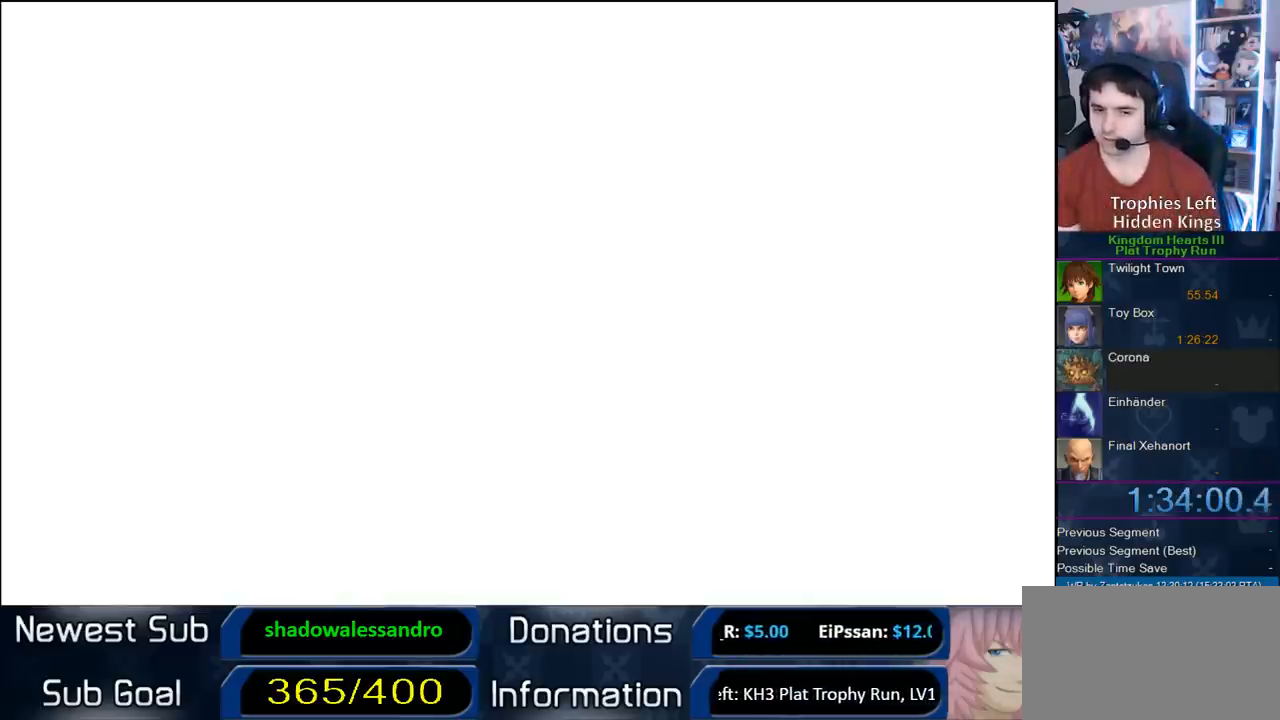
{"dt_ms": 500, "buttons": [], "left_stick": "up", "right_stick": "center", "button_events": []}
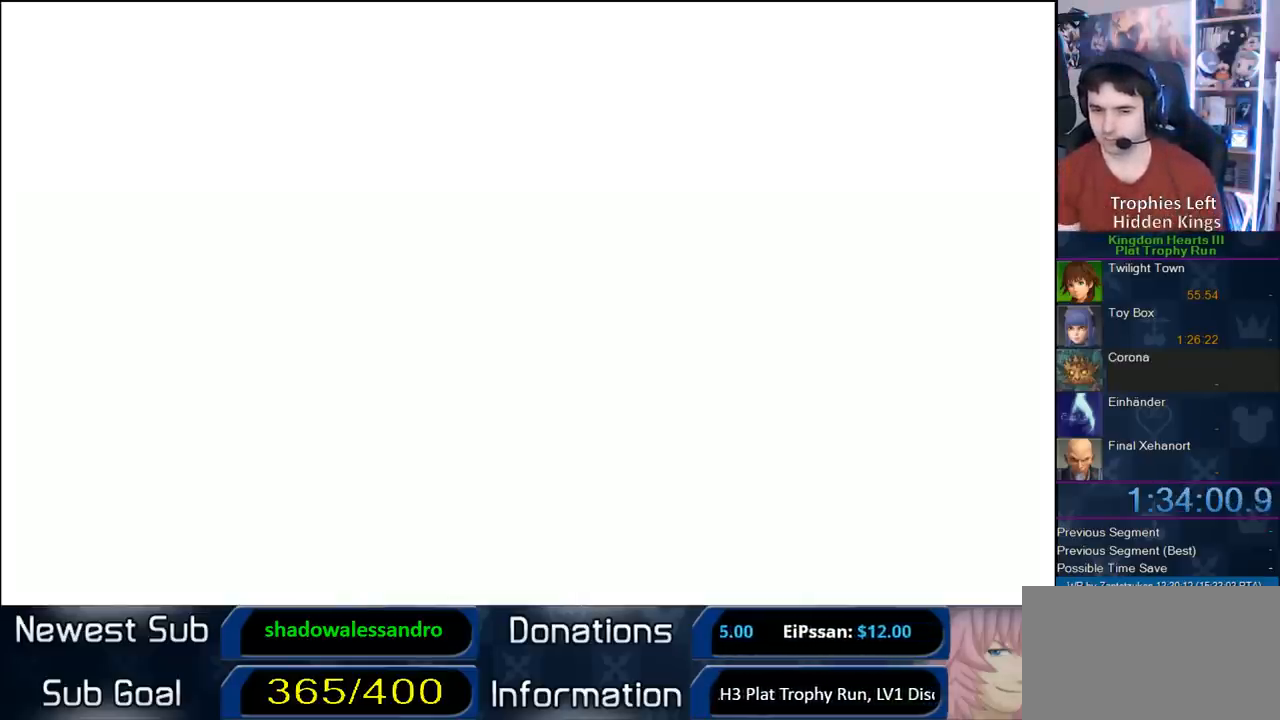
{"dt_ms": 500, "buttons": [], "left_stick": "center", "right_stick": "center", "button_events": []}
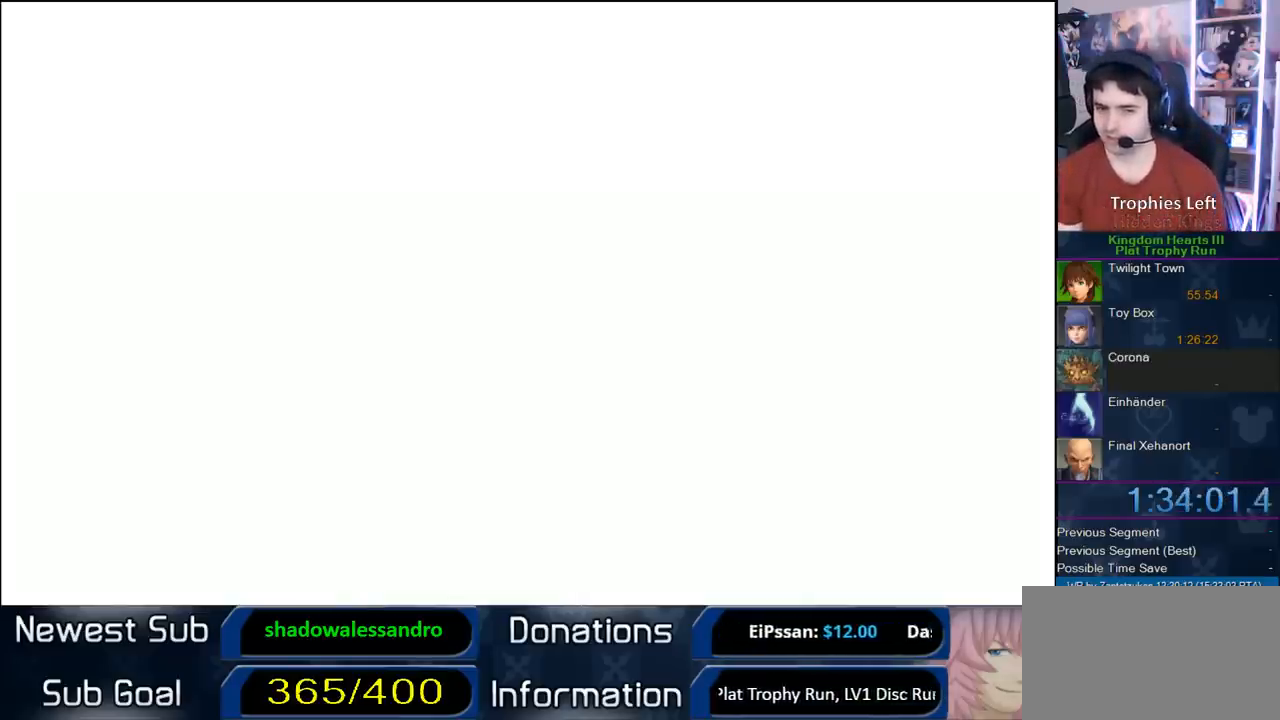
{"dt_ms": 500, "buttons": [], "left_stick": "center", "right_stick": "center", "button_events": []}
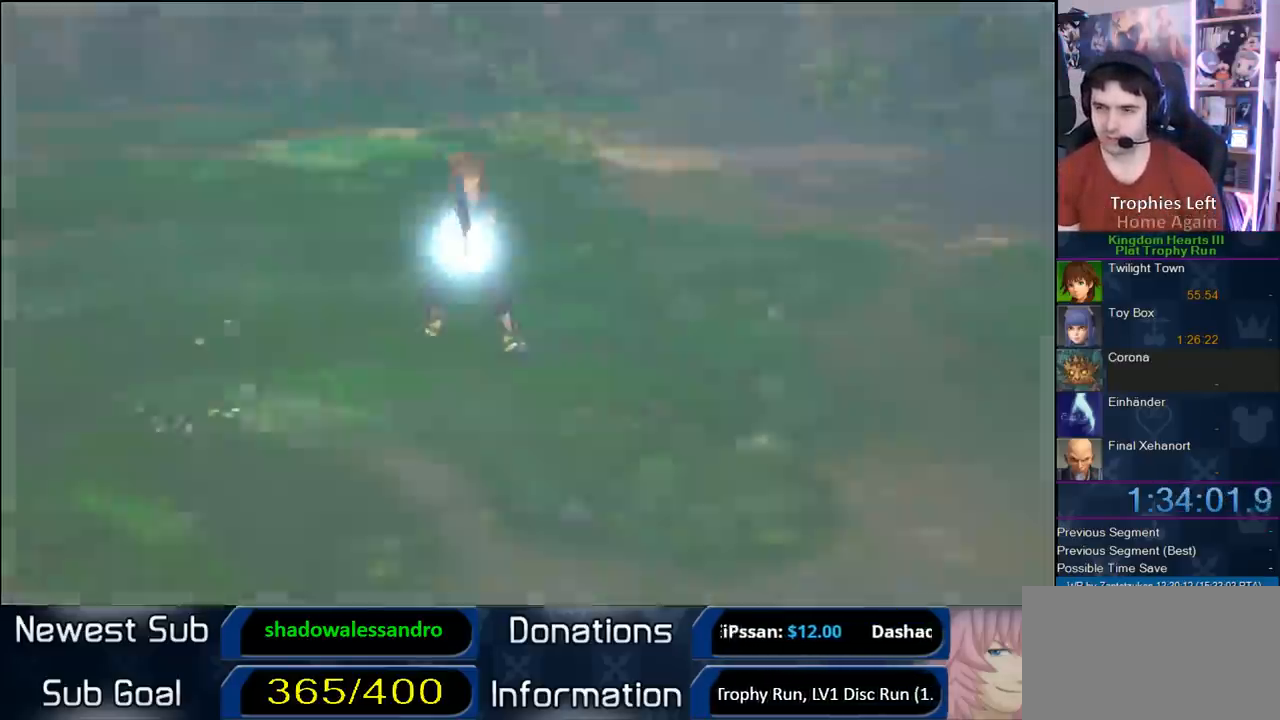
{"dt_ms": 500, "buttons": [], "left_stick": "center", "right_stick": "center", "button_events": [[383, "START", "down"], [500, "START", "up"]]}
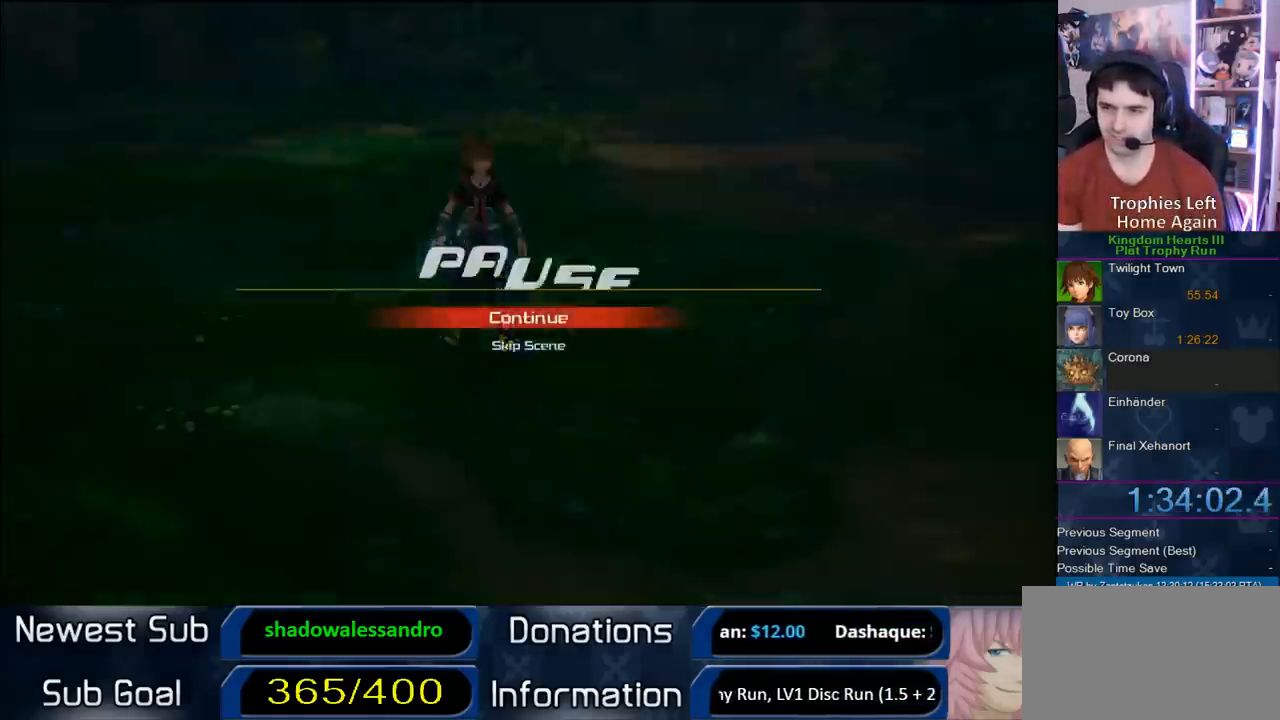
{"dt_ms": 500, "buttons": [], "left_stick": "up", "right_stick": "center", "button_events": [[33, "DPAD_DOWN", "down"], [100, "CIRCLE", "down"], [200, "CROSS", "down"], [200, "DPAD_DOWN", "up"], [217, "CIRCLE", "up"], [383, "CROSS", "up"]]}
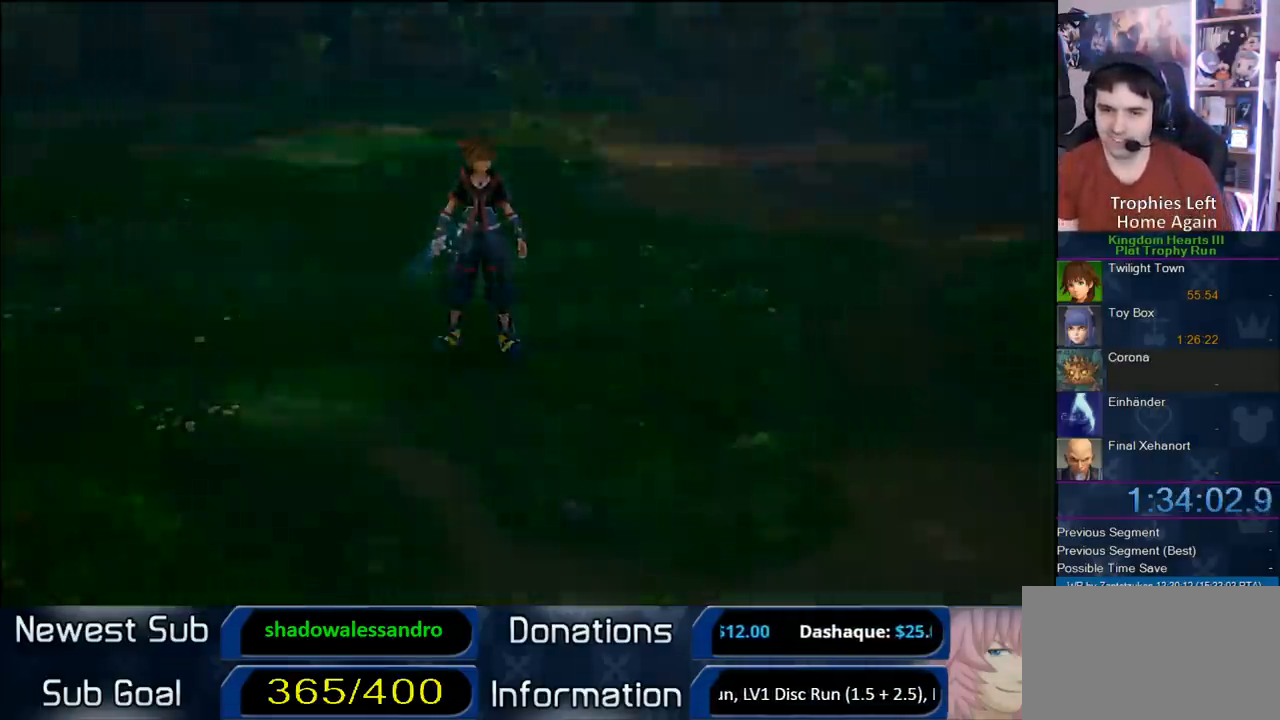
{"dt_ms": 500, "buttons": [], "left_stick": "up", "right_stick": "center", "button_events": [[300, "SQUARE", "down"], [483, "SQUARE", "up"]]}
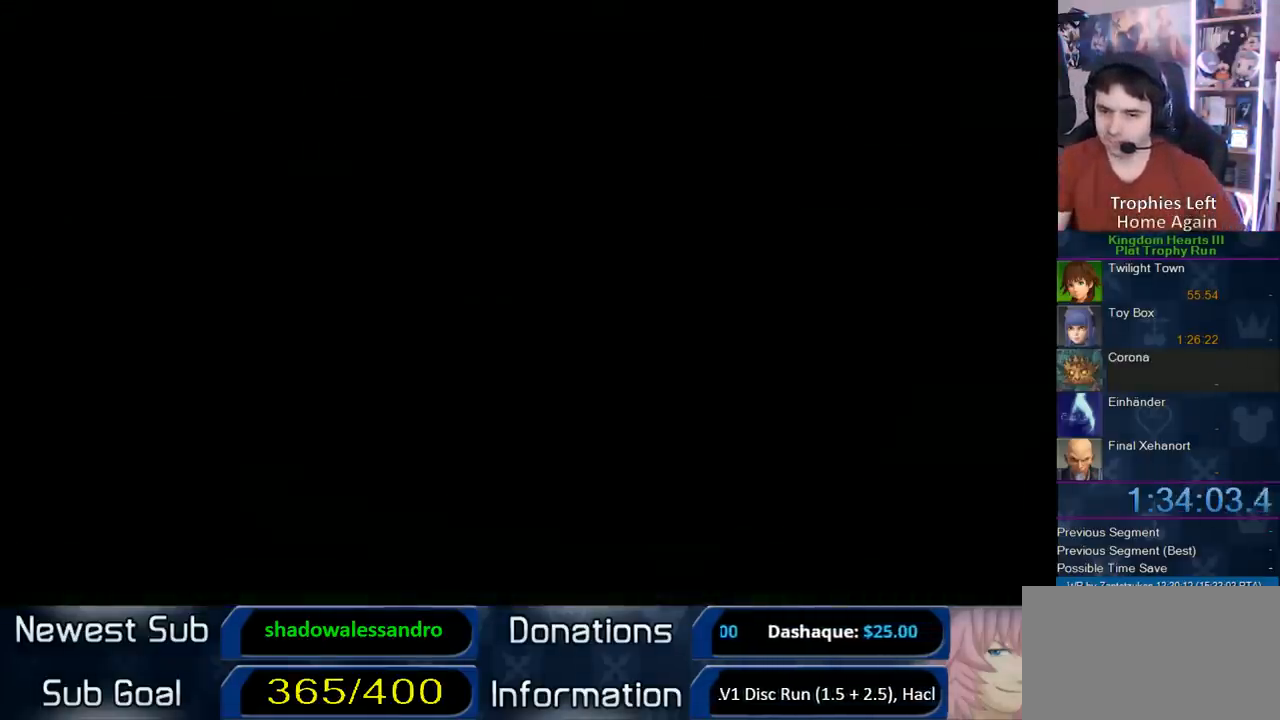
{"dt_ms": 500, "buttons": ["SQUARE"], "left_stick": "up", "right_stick": "center", "button_events": [[67, "SQUARE", "down"], [117, "SQUARE", "up"], [250, "SQUARE", "down"], [367, "SQUARE", "up"], [433, "SQUARE", "down"]]}
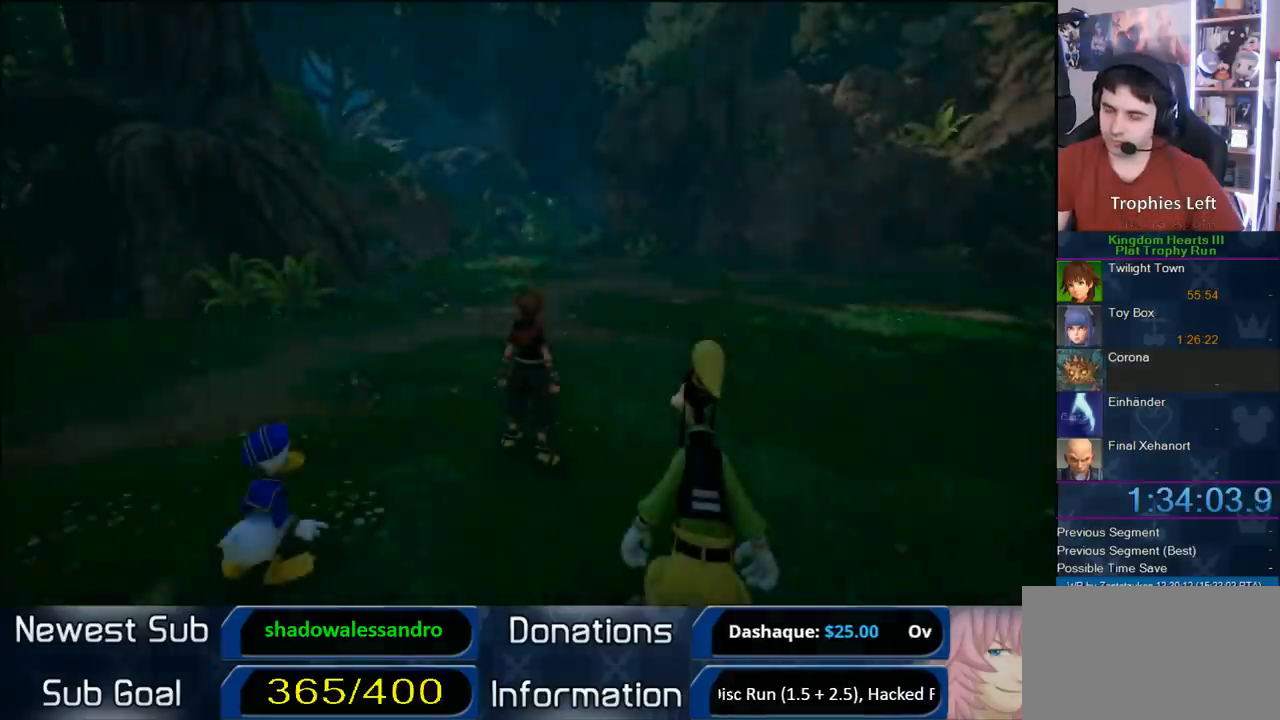
{"dt_ms": 500, "buttons": ["SQUARE"], "left_stick": "up", "right_stick": "center", "button_events": [[67, "SQUARE", "up"], [333, "SQUARE", "down"]]}
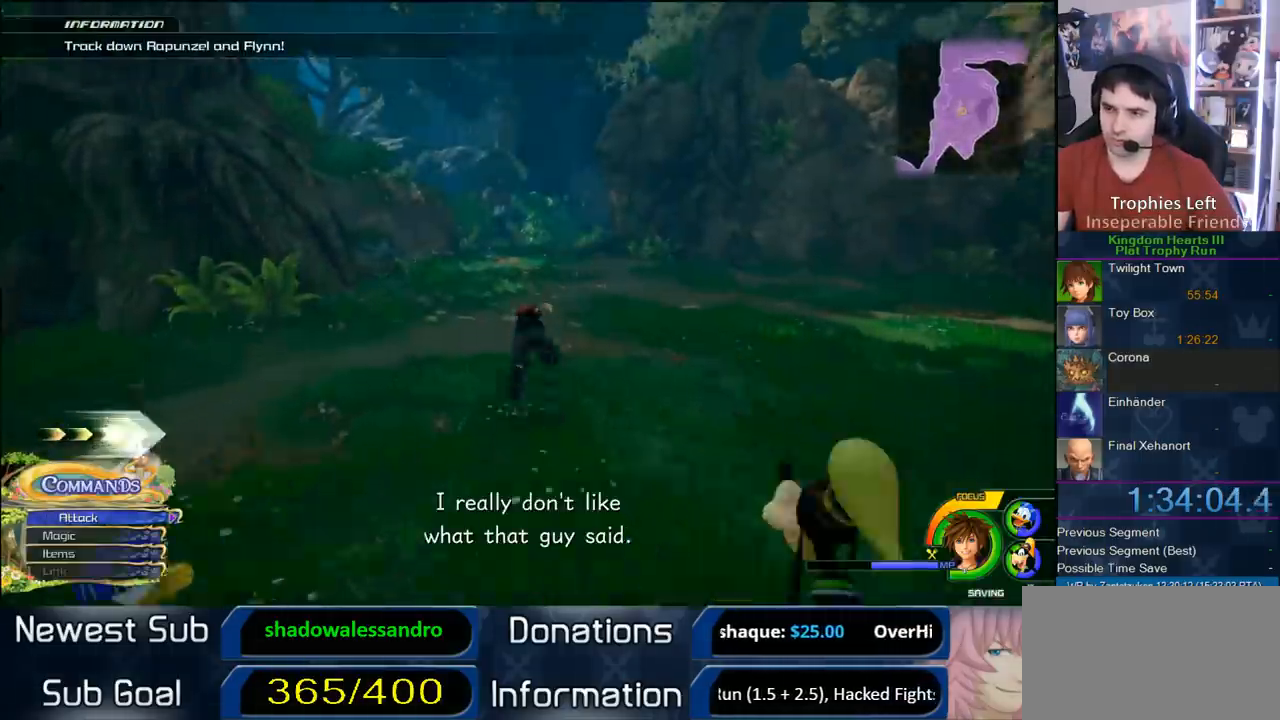
{"dt_ms": 500, "buttons": [], "left_stick": "up", "right_stick": "center", "button_events": [[67, "SQUARE", "up"], [400, "SQUARE", "down"], [500, "SQUARE", "up"]]}
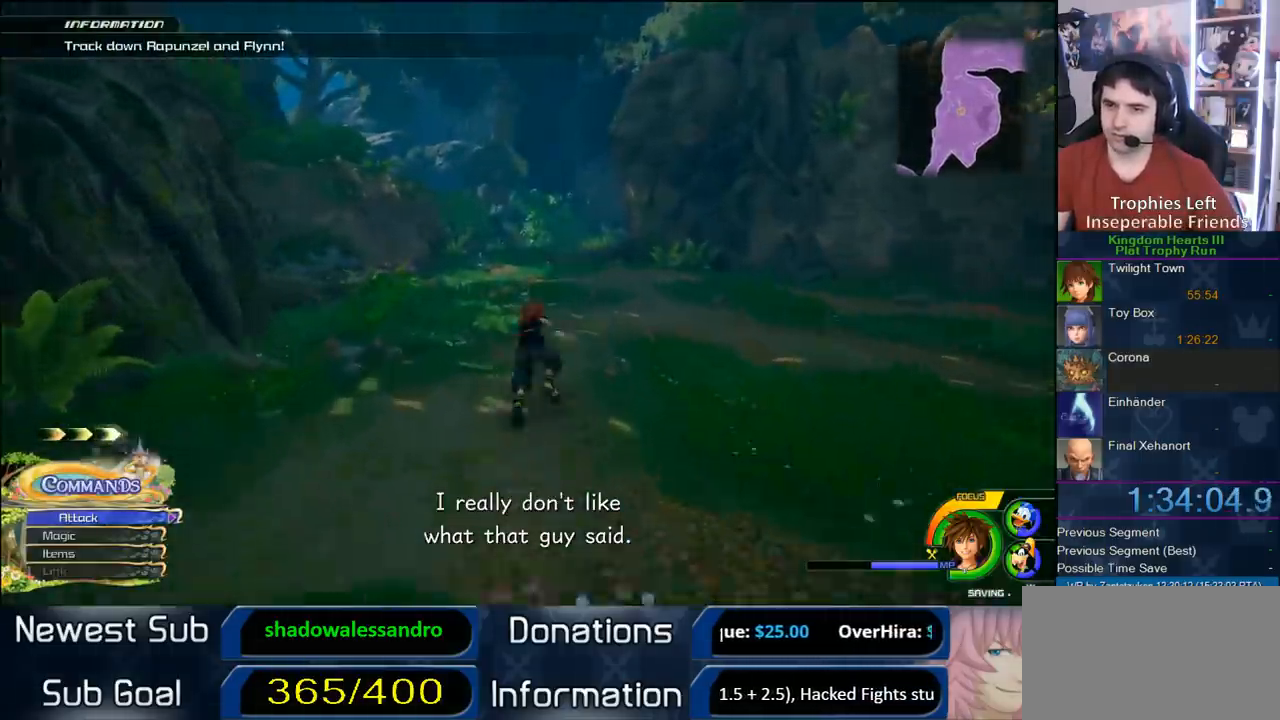
{"dt_ms": 500, "buttons": ["SQUARE"], "left_stick": "up", "right_stick": "center", "button_events": [[400, "SQUARE", "down"]]}
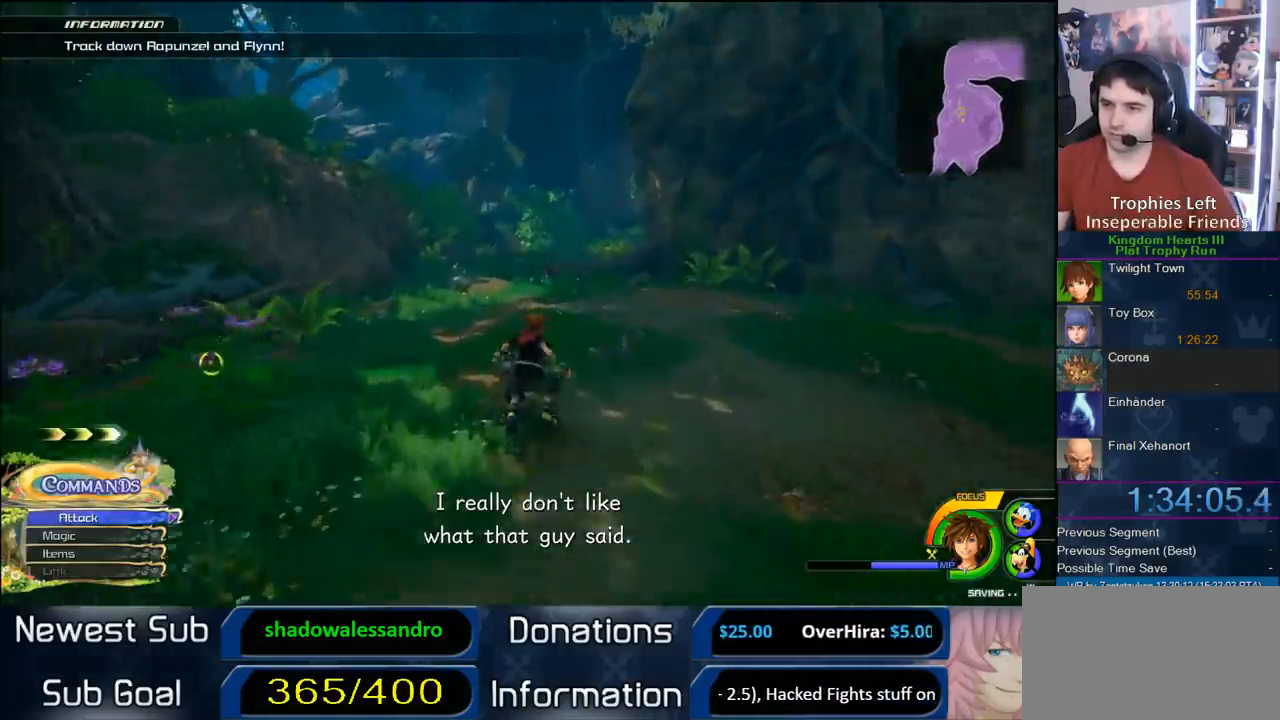
{"dt_ms": 500, "buttons": [], "left_stick": "up", "right_stick": "center", "button_events": [[17, "SQUARE", "up"]]}
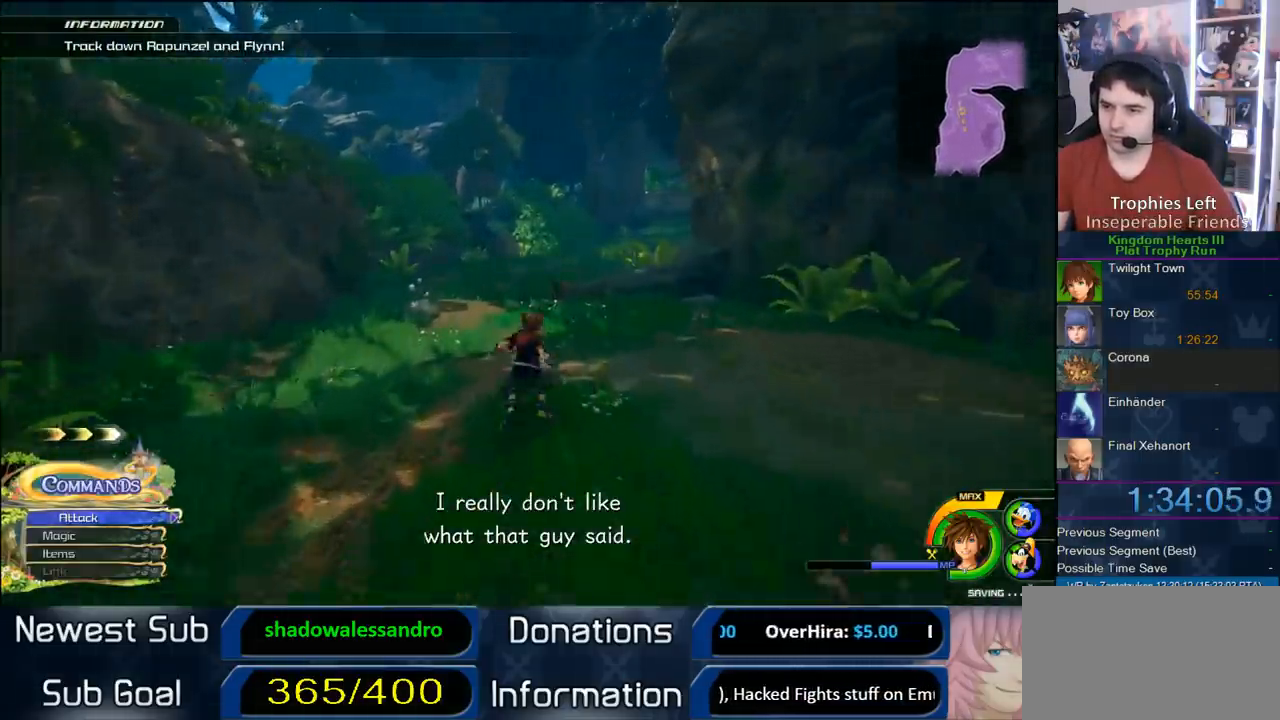
{"dt_ms": 500, "buttons": [], "left_stick": "up-right", "right_stick": "center", "button_events": [[33, "SQUARE", "down"], [133, "SQUARE", "up"]]}
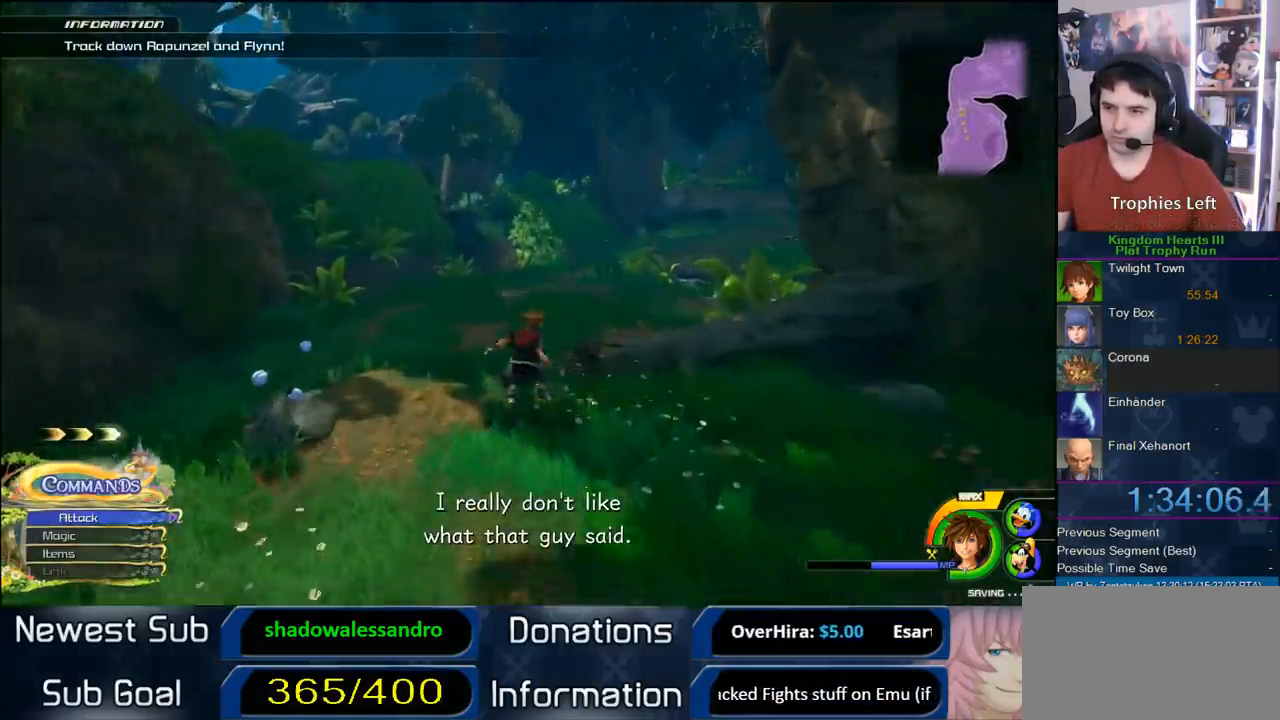
{"dt_ms": 500, "buttons": [], "left_stick": "up", "right_stick": "center", "button_events": [[83, "SQUARE", "down"], [133, "SQUARE", "up"]]}
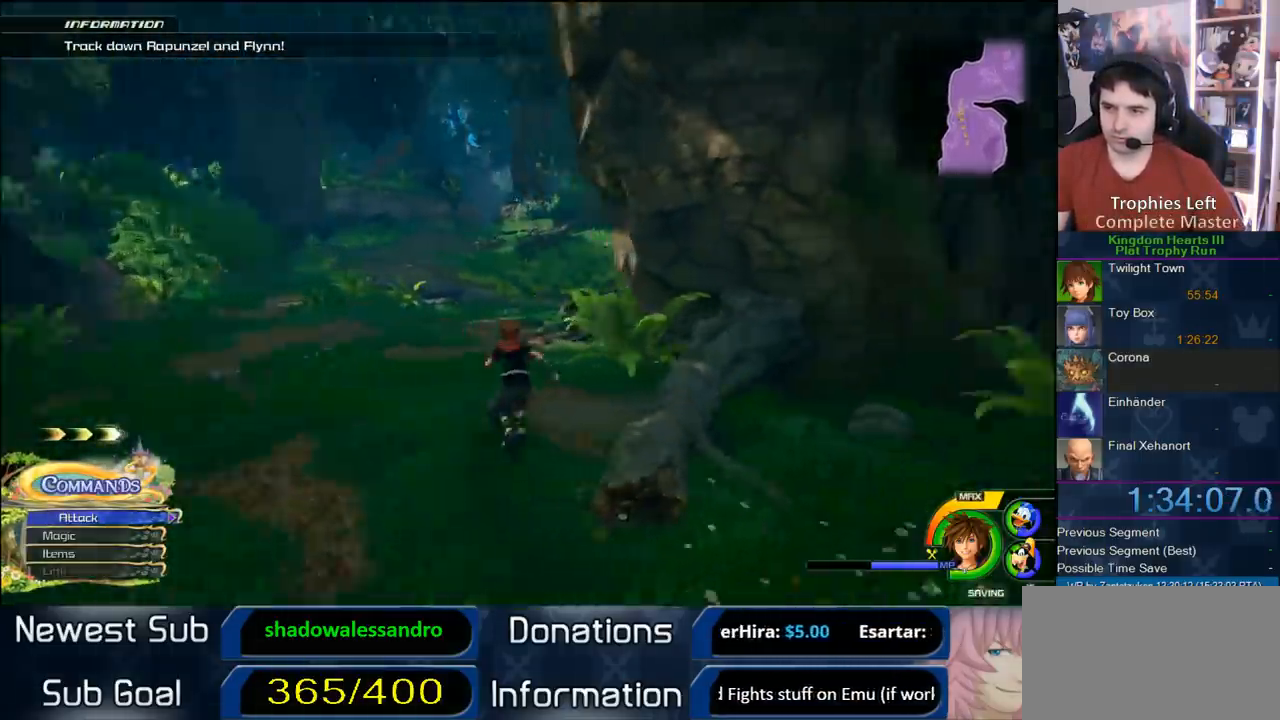
{"dt_ms": 500, "buttons": [], "left_stick": "up", "right_stick": "center", "button_events": [[117, "SQUARE", "down"], [217, "SQUARE", "up"]]}
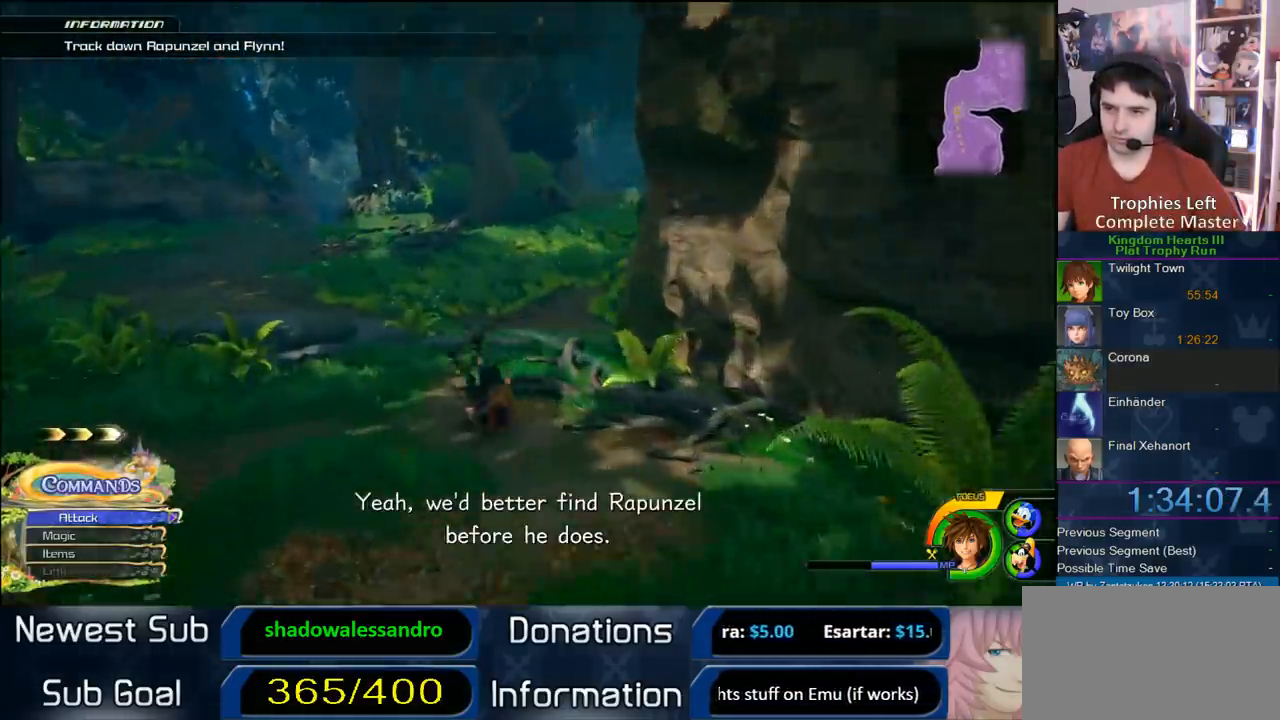
{"dt_ms": 1000, "buttons": [], "left_stick": "up-left", "right_stick": "center", "button_events": [[250, "SQUARE", "down"], [383, "SQUARE", "up"], [883, "SQUARE", "down"], [967, "SQUARE", "up"]]}
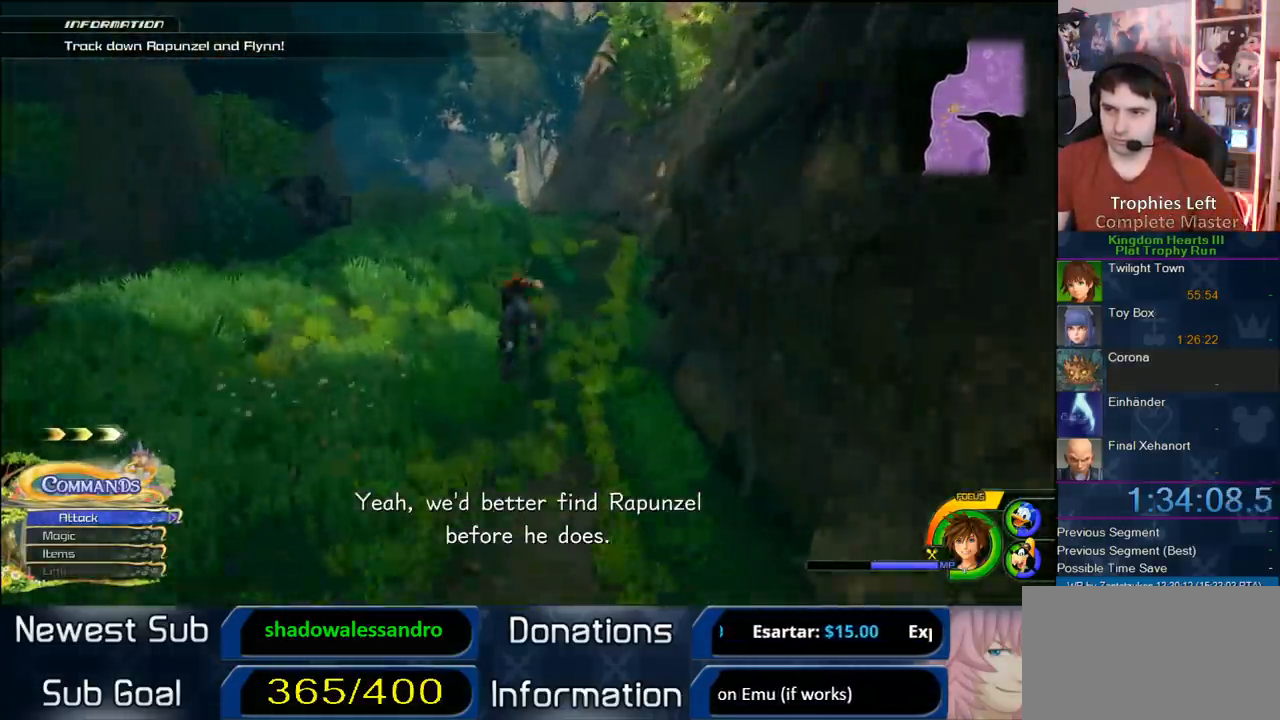
{"dt_ms": 500, "buttons": [], "left_stick": "up-left", "right_stick": "center", "button_events": []}
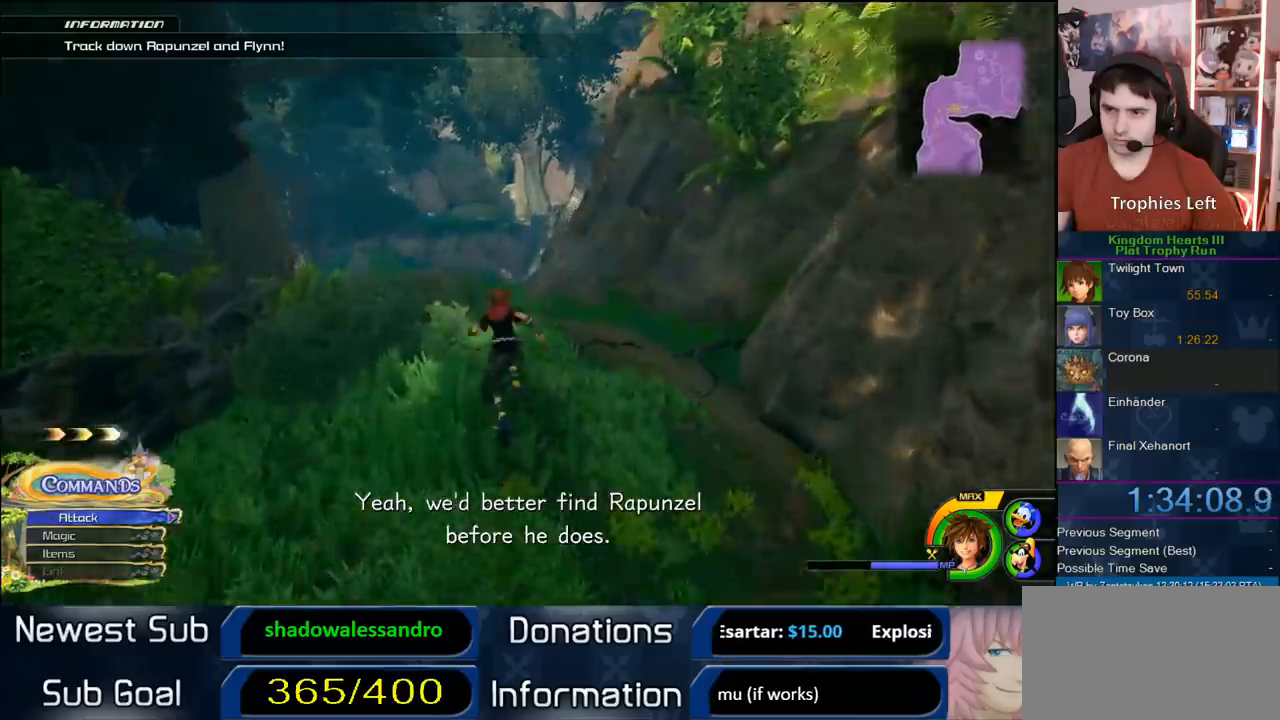
{"dt_ms": 500, "buttons": [], "left_stick": "up-right", "right_stick": "center", "button_events": []}
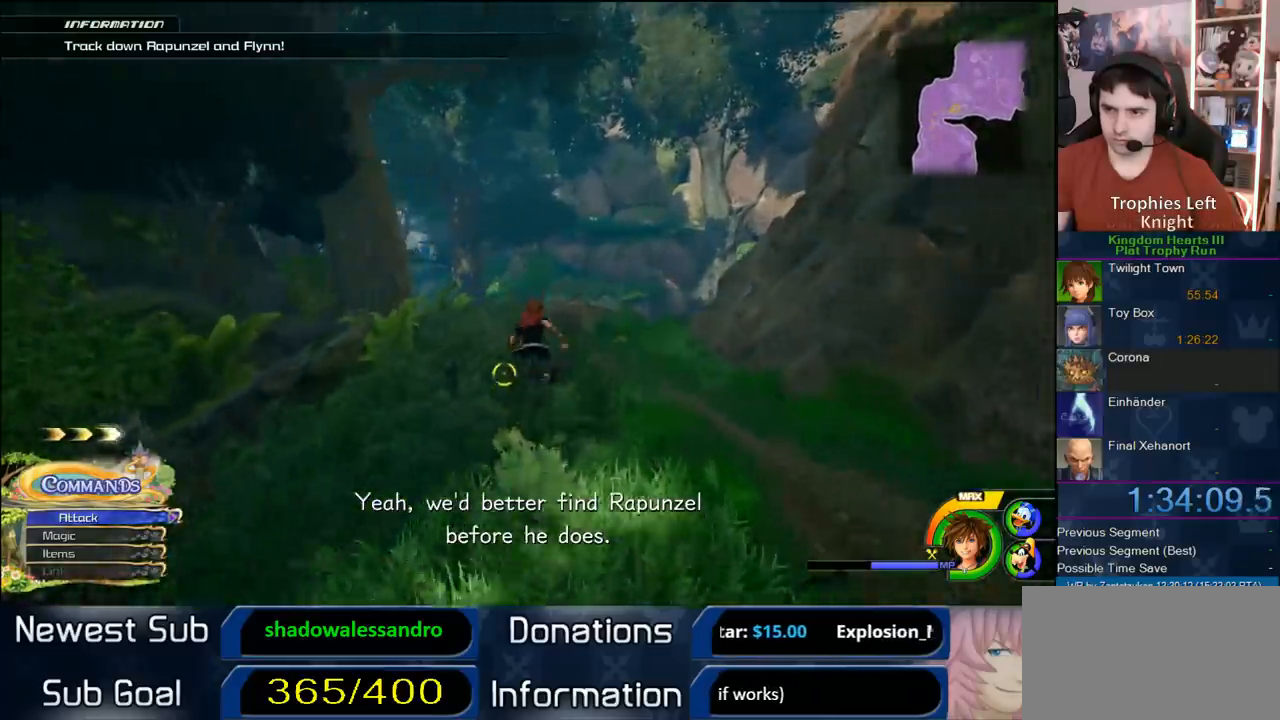
{"dt_ms": 500, "buttons": [], "left_stick": "up-right", "right_stick": "center", "button_events": []}
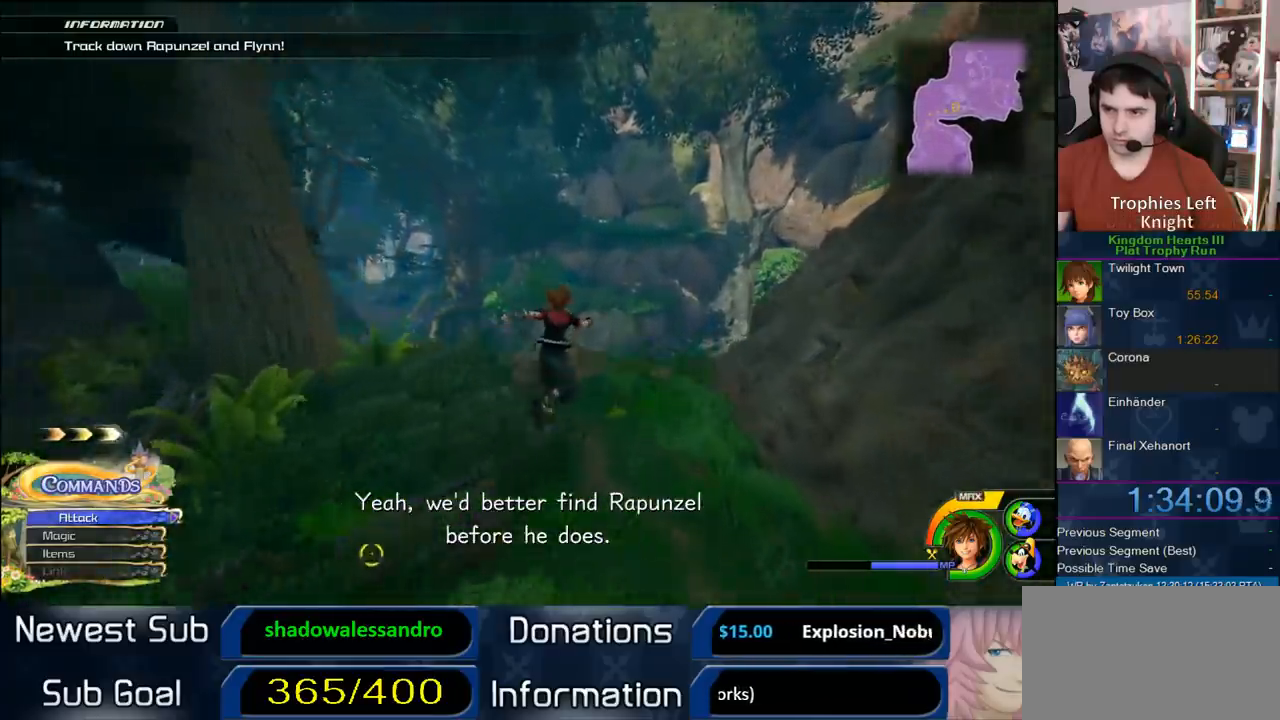
{"dt_ms": 500, "buttons": [], "left_stick": "up-left", "right_stick": "center", "button_events": []}
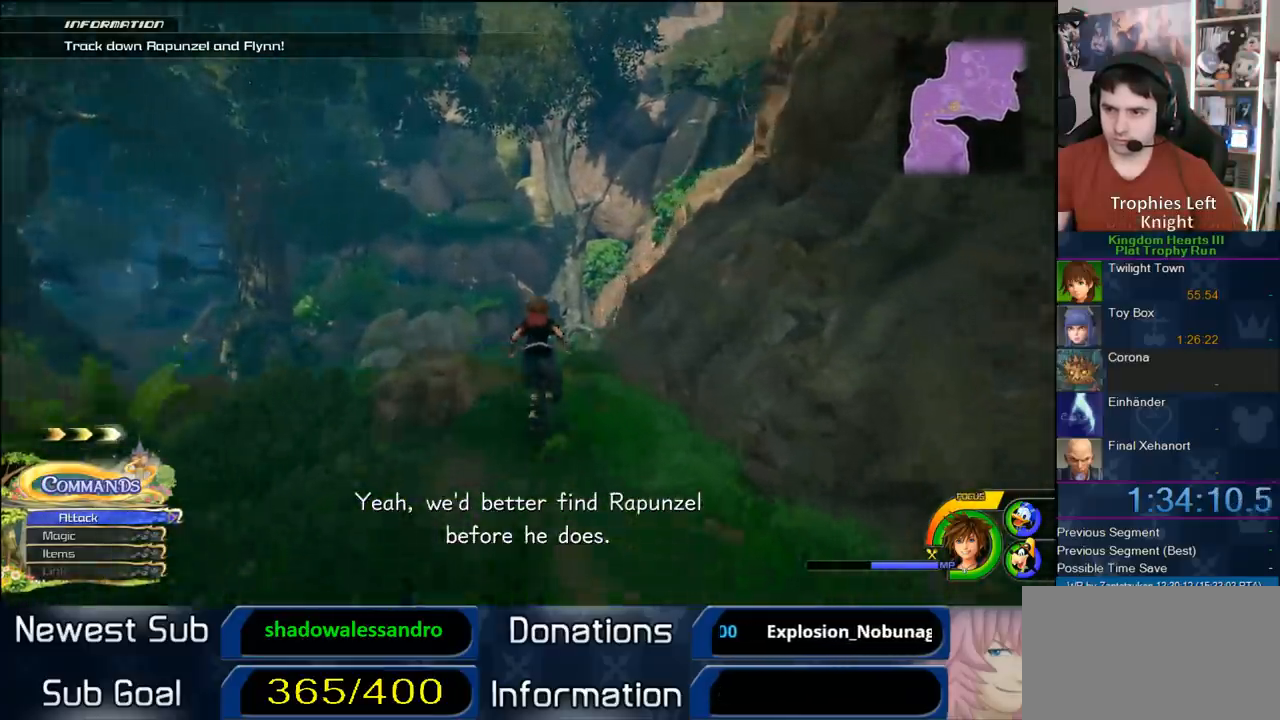
{"dt_ms": 500, "buttons": ["CROSS"], "left_stick": "up-left", "right_stick": "center", "button_events": [[183, "CROSS", "down"]]}
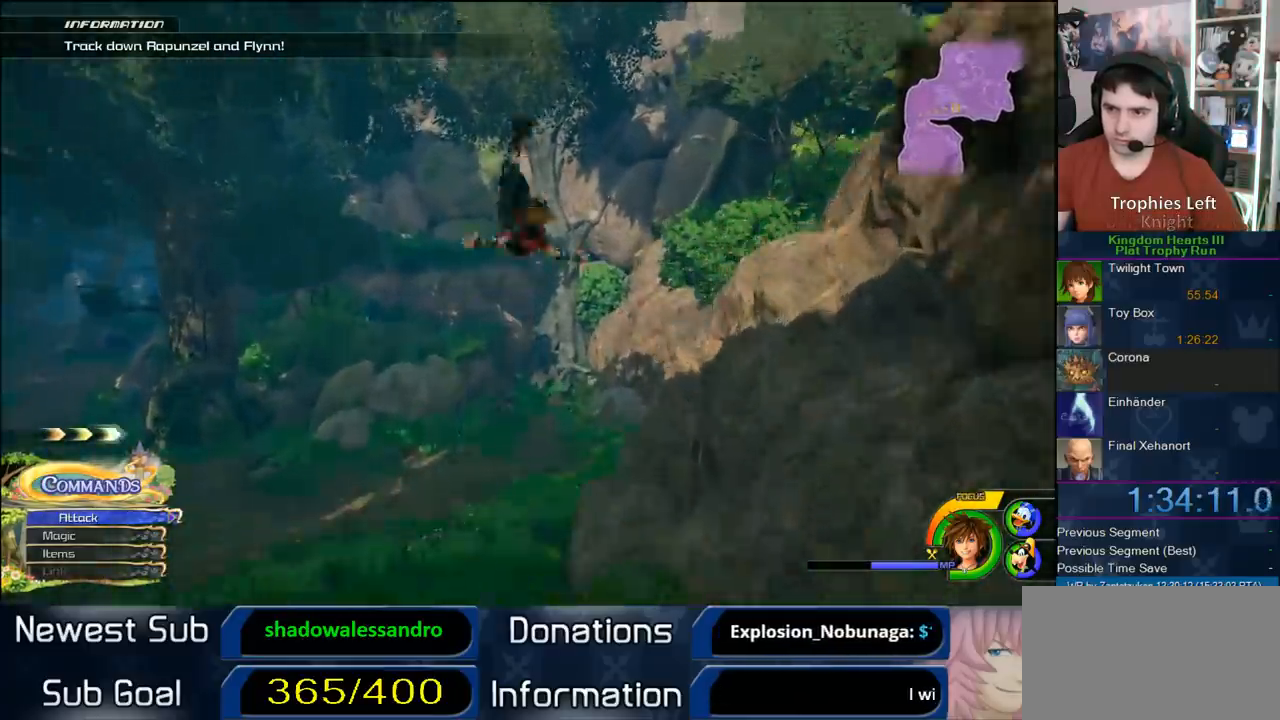
{"dt_ms": 500, "buttons": [], "left_stick": "up-left", "right_stick": "center", "button_events": [[183, "CROSS", "up"], [267, "SQUARE", "down"], [467, "SQUARE", "up"]]}
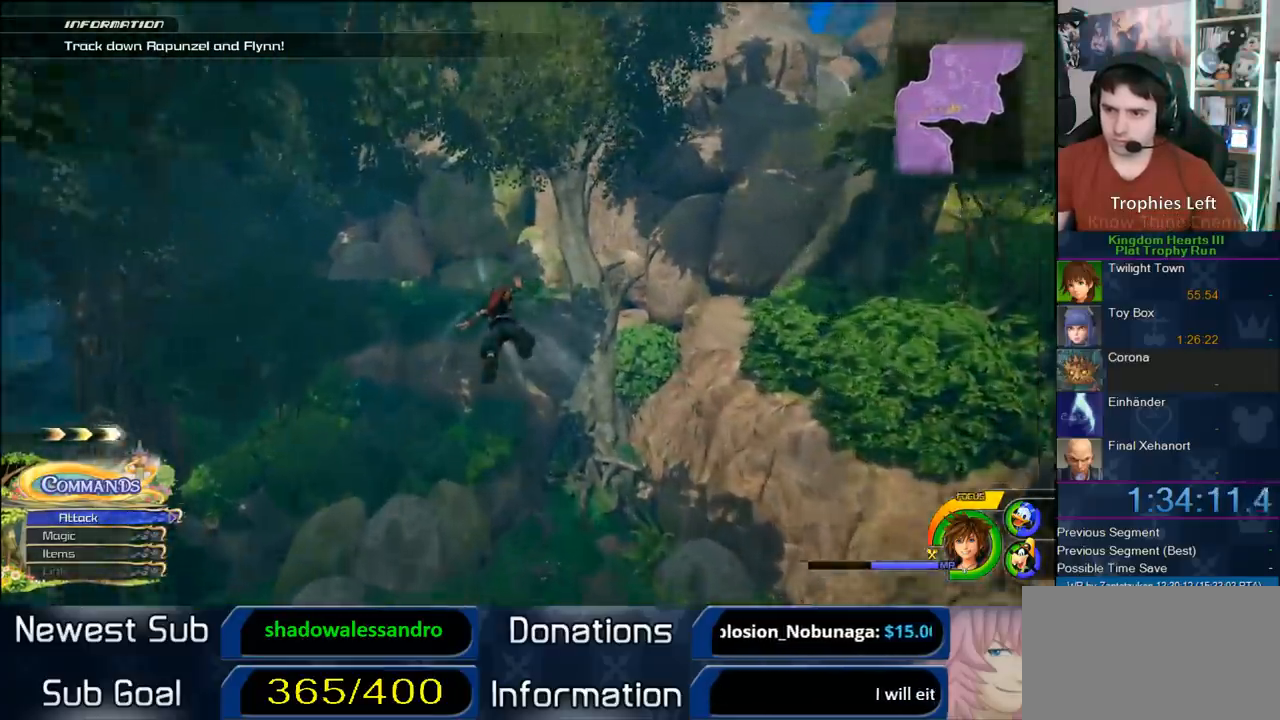
{"dt_ms": 500, "buttons": [], "left_stick": "up-left", "right_stick": "center", "button_events": [[133, "CIRCLE", "down"], [450, "CIRCLE", "up"]]}
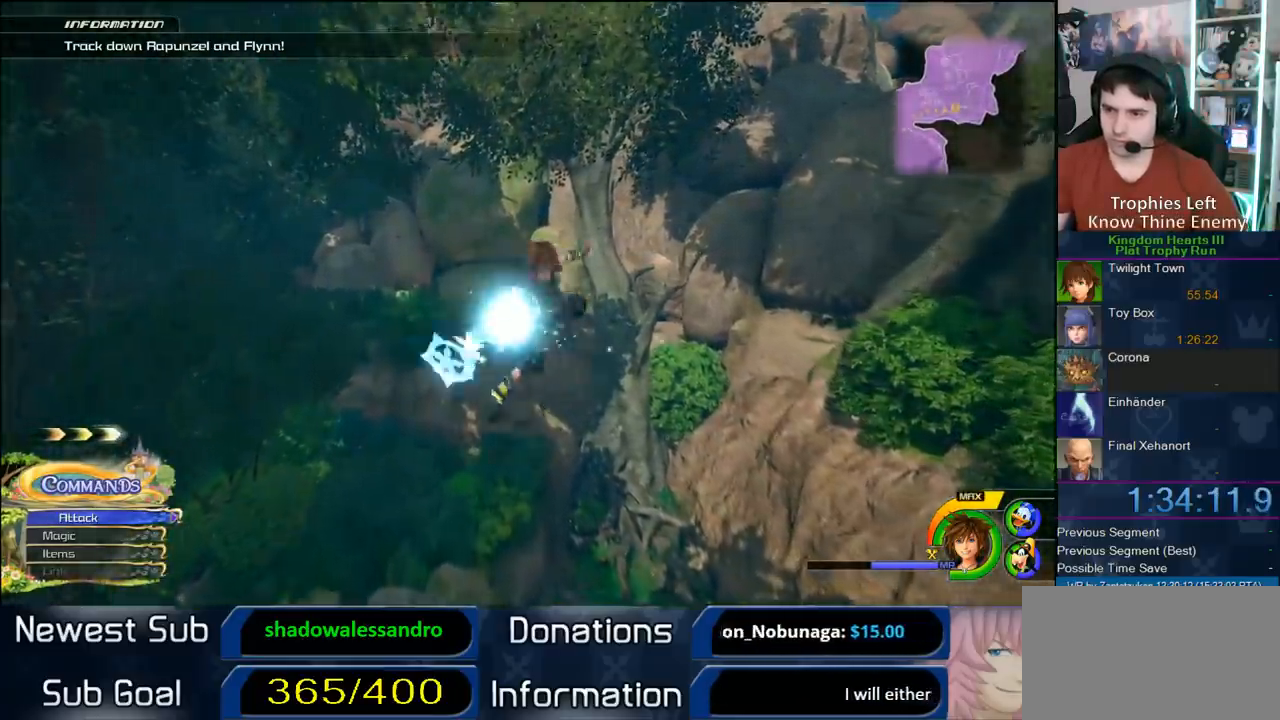
{"dt_ms": 500, "buttons": [], "left_stick": "up-left", "right_stick": "center", "button_events": [[100, "SQUARE", "down"], [150, "SQUARE", "up"]]}
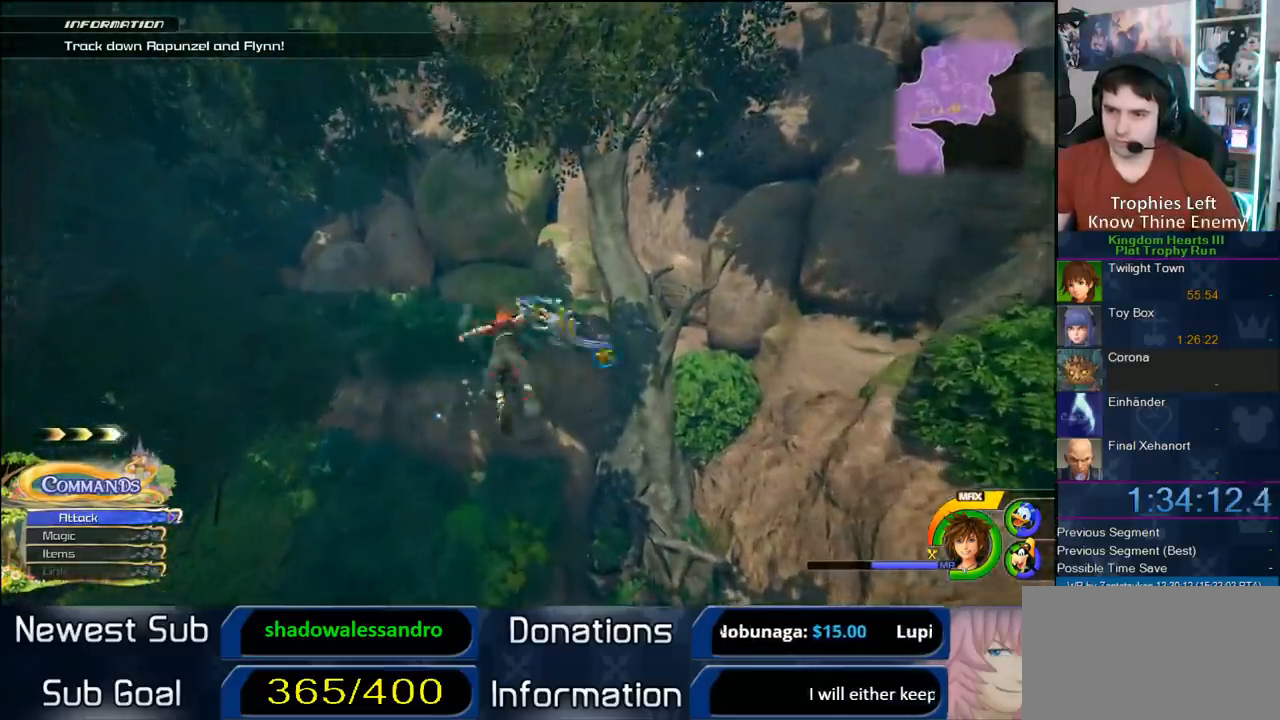
{"dt_ms": 500, "buttons": ["CIRCLE"], "left_stick": "up-left", "right_stick": "center", "button_events": [[33, "SQUARE", "down"], [167, "SQUARE", "up"], [267, "CIRCLE", "down"], [383, "CIRCLE", "up"], [450, "CIRCLE", "down"]]}
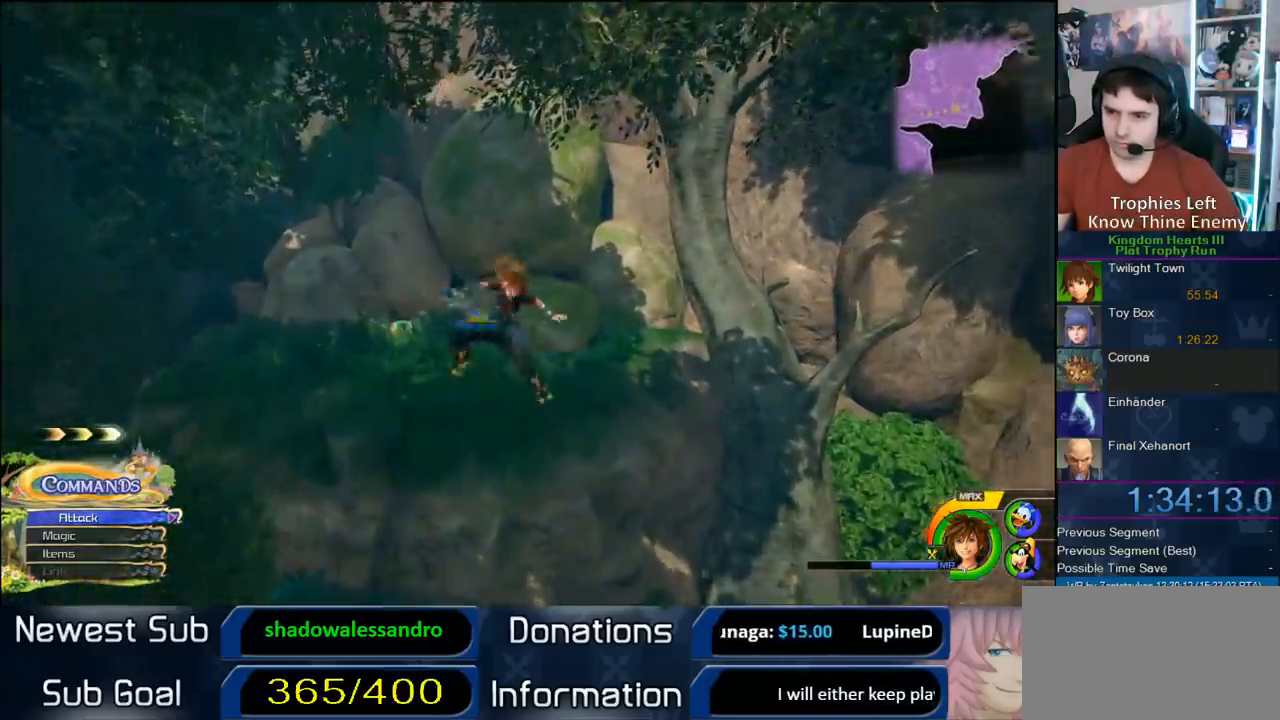
{"dt_ms": 500, "buttons": ["SQUARE"], "left_stick": "up-left", "right_stick": "center", "button_events": [[33, "CIRCLE", "up"], [83, "CIRCLE", "down"], [167, "CIRCLE", "up"], [300, "SQUARE", "down"], [417, "SQUARE", "up"], [467, "SQUARE", "down"]]}
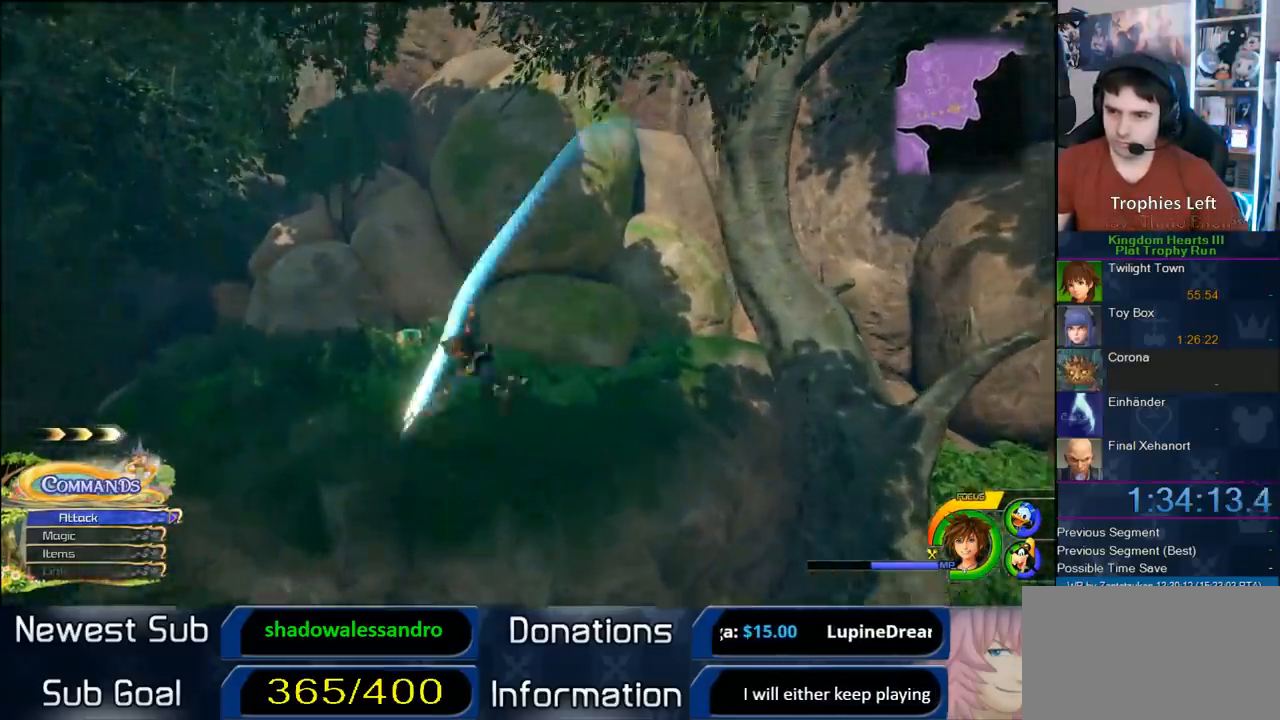
{"dt_ms": 500, "buttons": [], "left_stick": "center", "right_stick": "center", "button_events": [[67, "SQUARE", "up"], [117, "SQUARE", "down"], [233, "SQUARE", "up"]]}
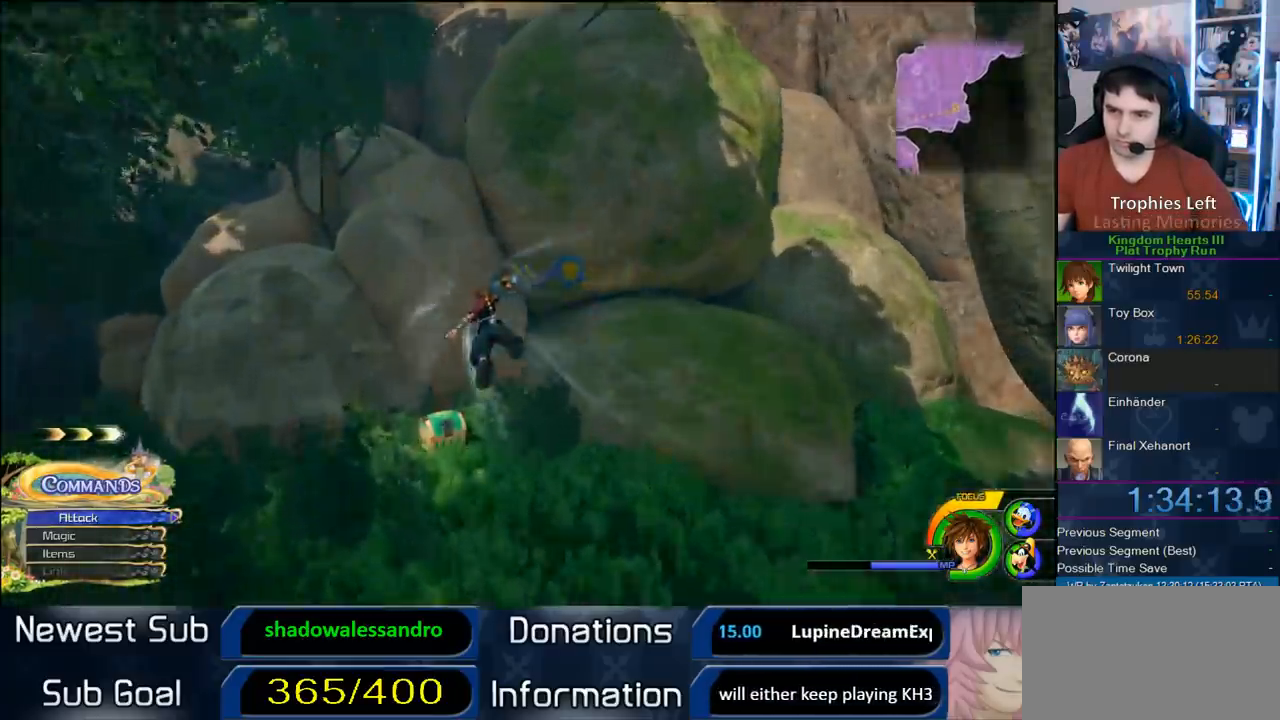
{"dt_ms": 500, "buttons": [], "left_stick": "center", "right_stick": "center", "button_events": []}
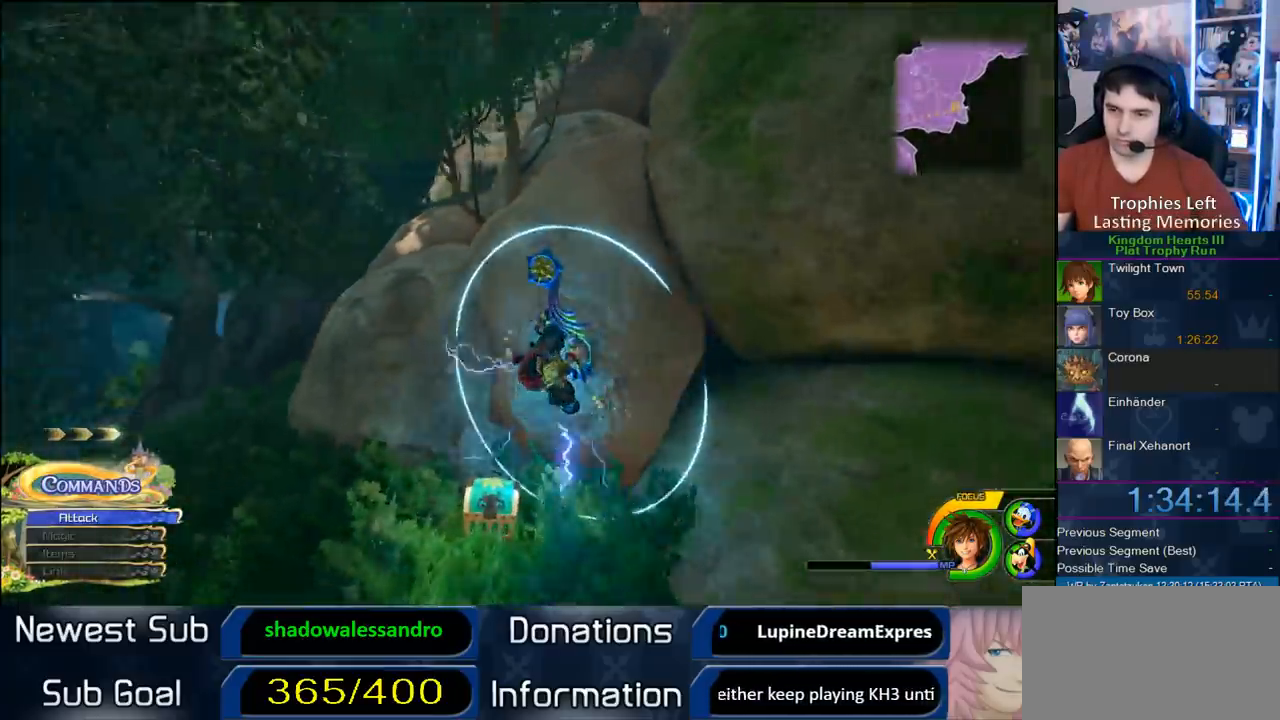
{"dt_ms": 500, "buttons": [], "left_stick": "center", "right_stick": "center", "button_events": []}
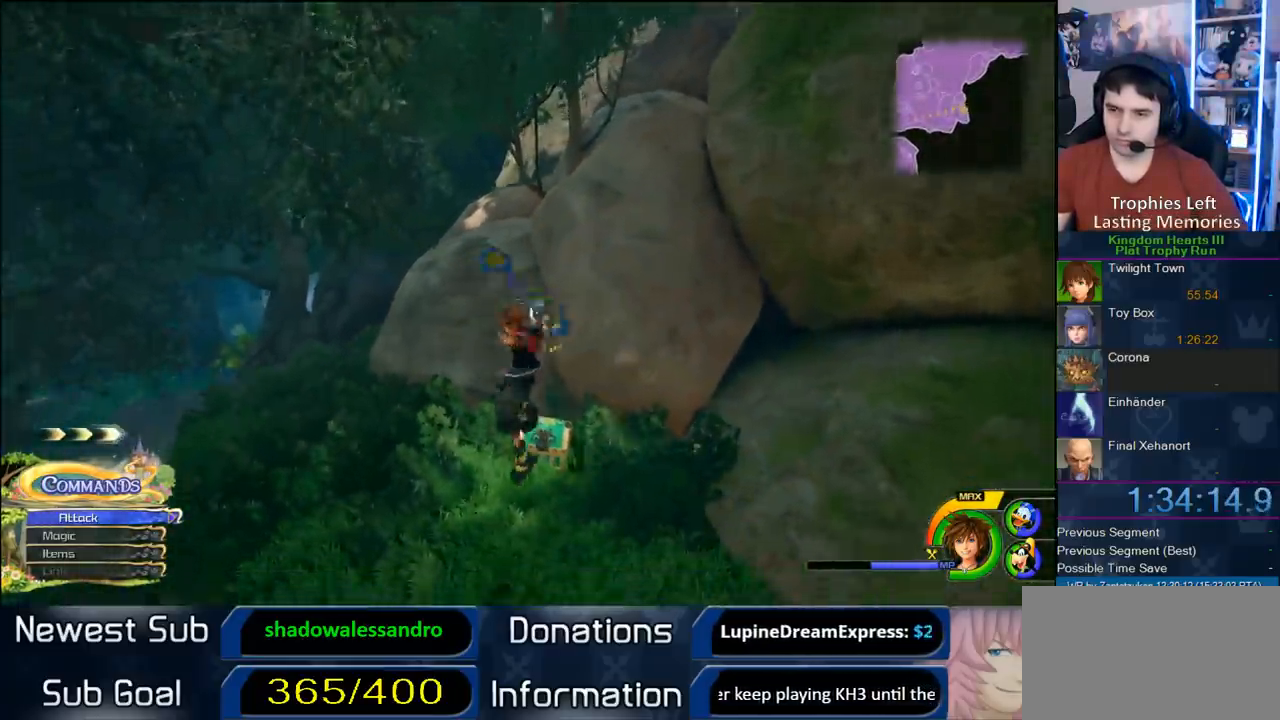
{"dt_ms": 500, "buttons": [], "left_stick": "center", "right_stick": "center", "button_events": [[200, "TRIANGLE", "down"], [267, "TRIANGLE", "up"]]}